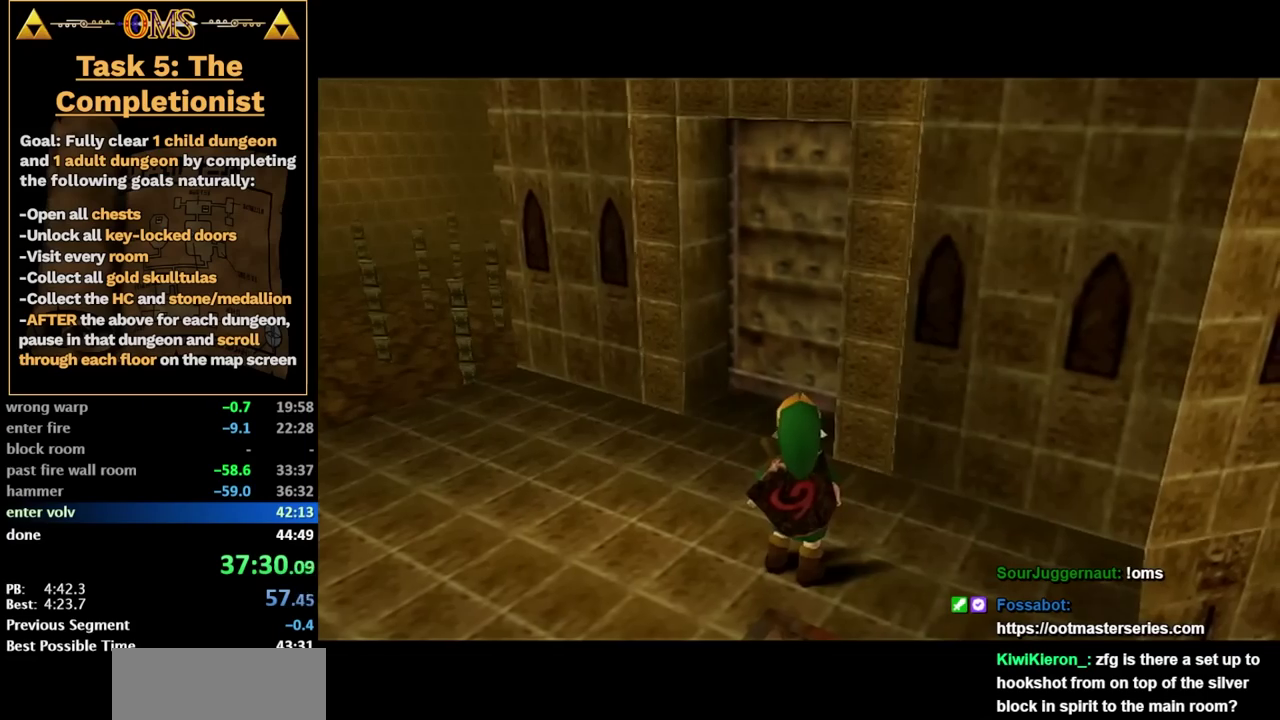
Gameplay with a controller; each line is a JSON object with the inputs held at the frame after it. "events" lists button and stick changes between this image and that frame as [ms after this image, input, new state], when the widget could be followed in between. Not read: HOME L3 R3.
{"buttons": [], "left_stick": "up", "right_stick": "center", "events": []}
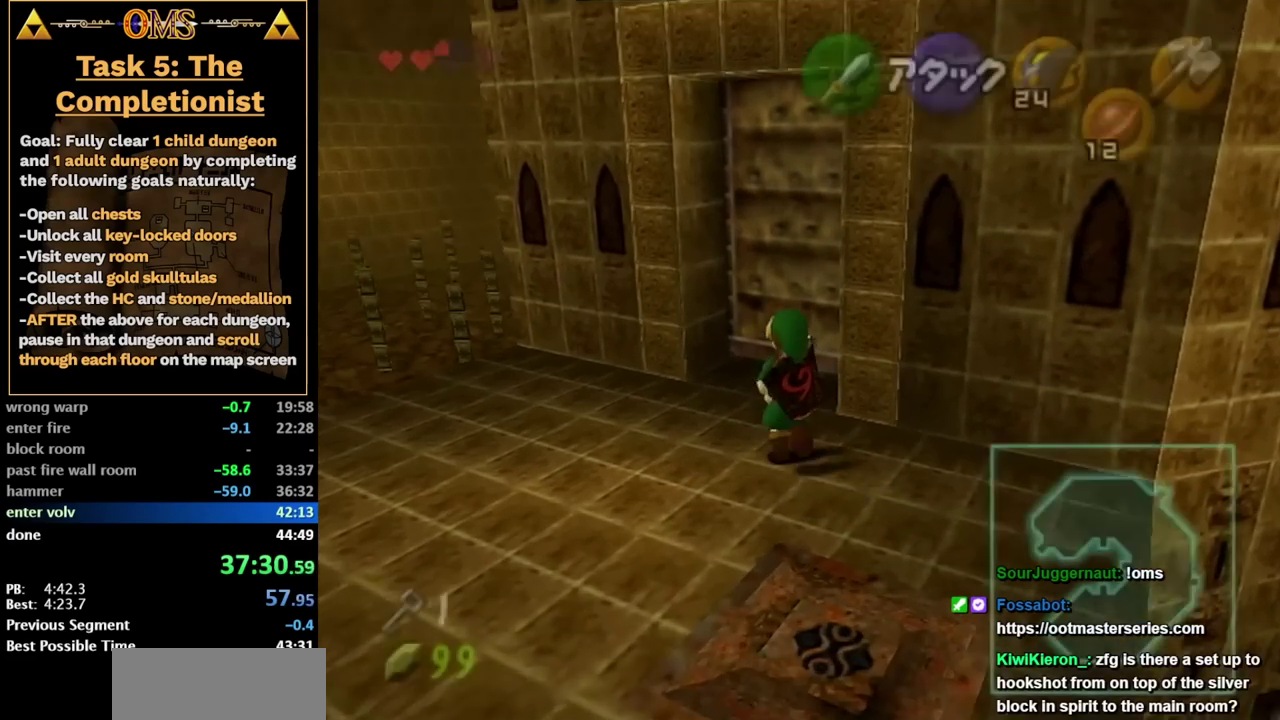
{"buttons": [], "left_stick": "center", "right_stick": "center", "events": [[167, "A", "down"], [200, "left_stick", "center"], [233, "A", "up"], [300, "A", "down"], [367, "A", "up"], [417, "A", "down"], [483, "A", "up"]]}
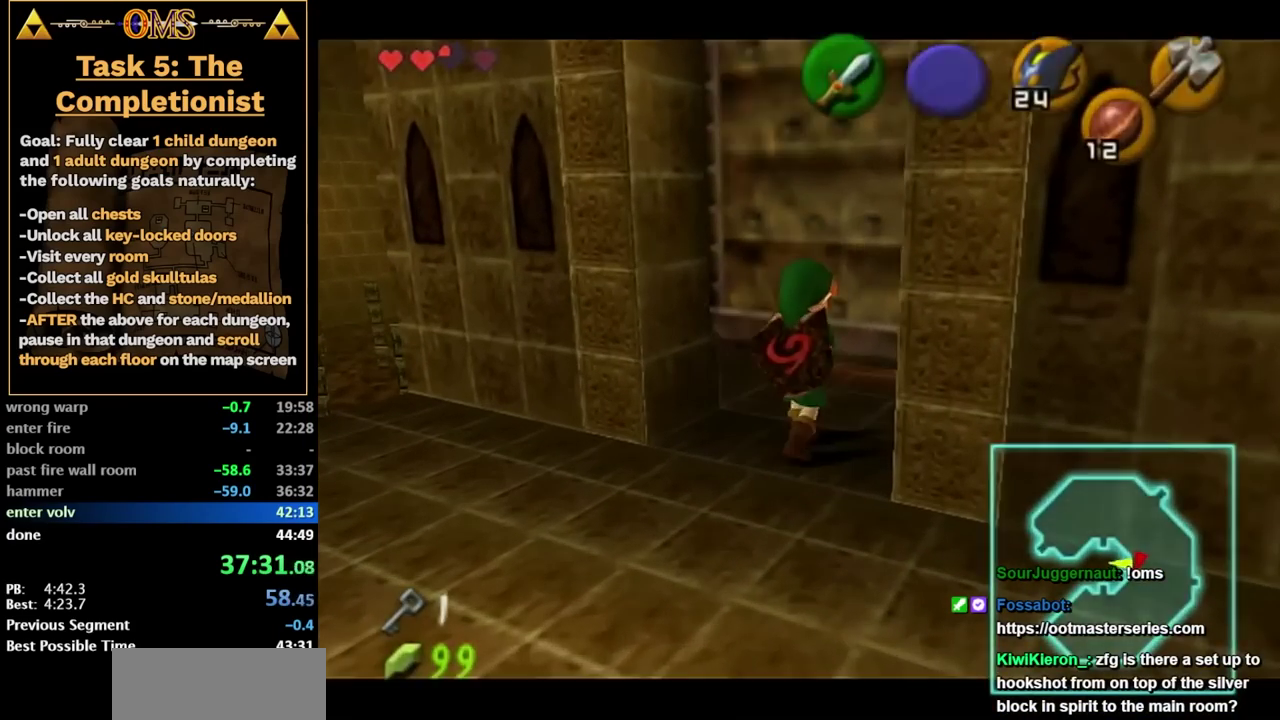
{"buttons": [], "left_stick": "up", "right_stick": "center", "events": [[167, "left_stick", "up"]]}
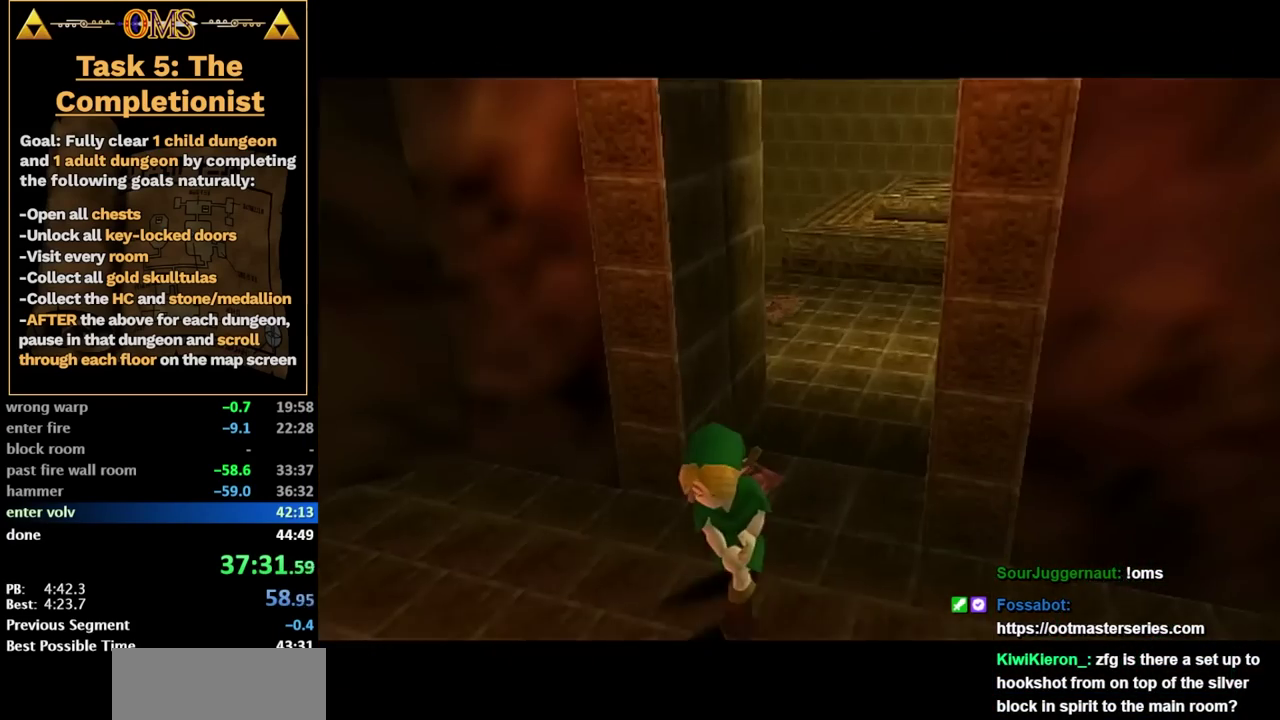
{"buttons": [], "left_stick": "up", "right_stick": "center", "events": []}
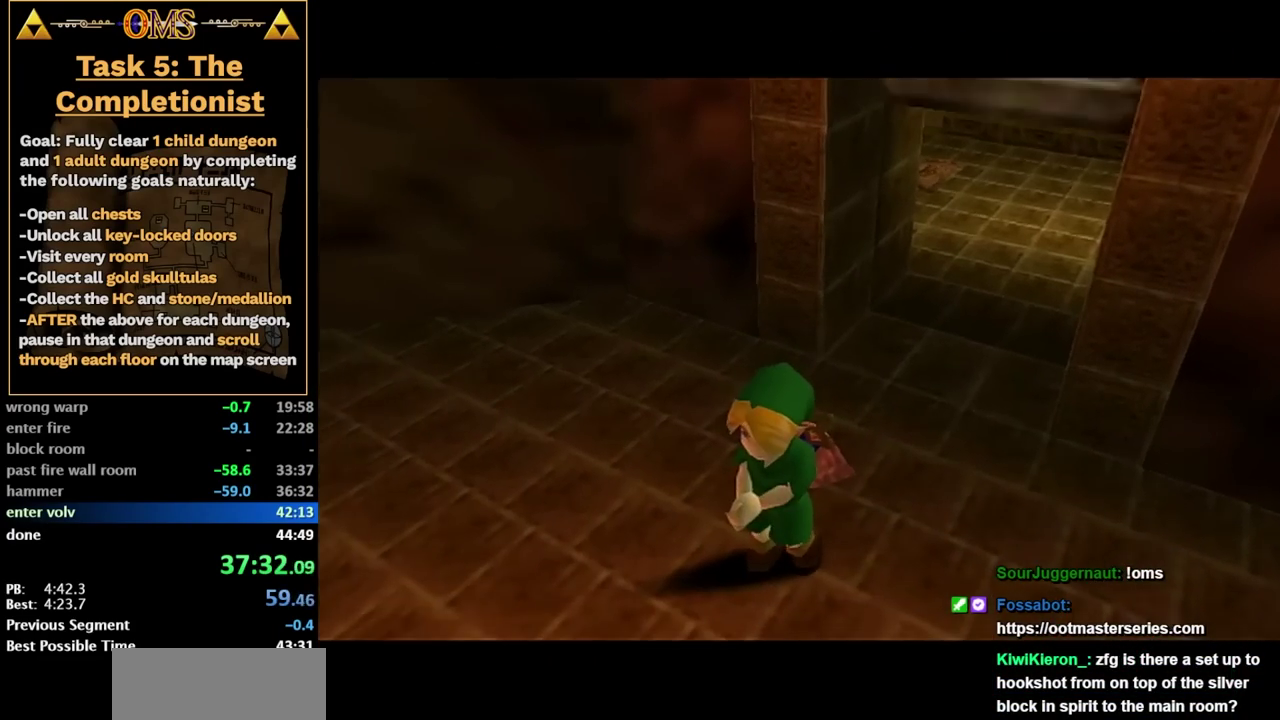
{"buttons": ["Y", "L1"], "left_stick": "up", "right_stick": "center", "events": [[483, "L1", "down"], [483, "Y", "down"]]}
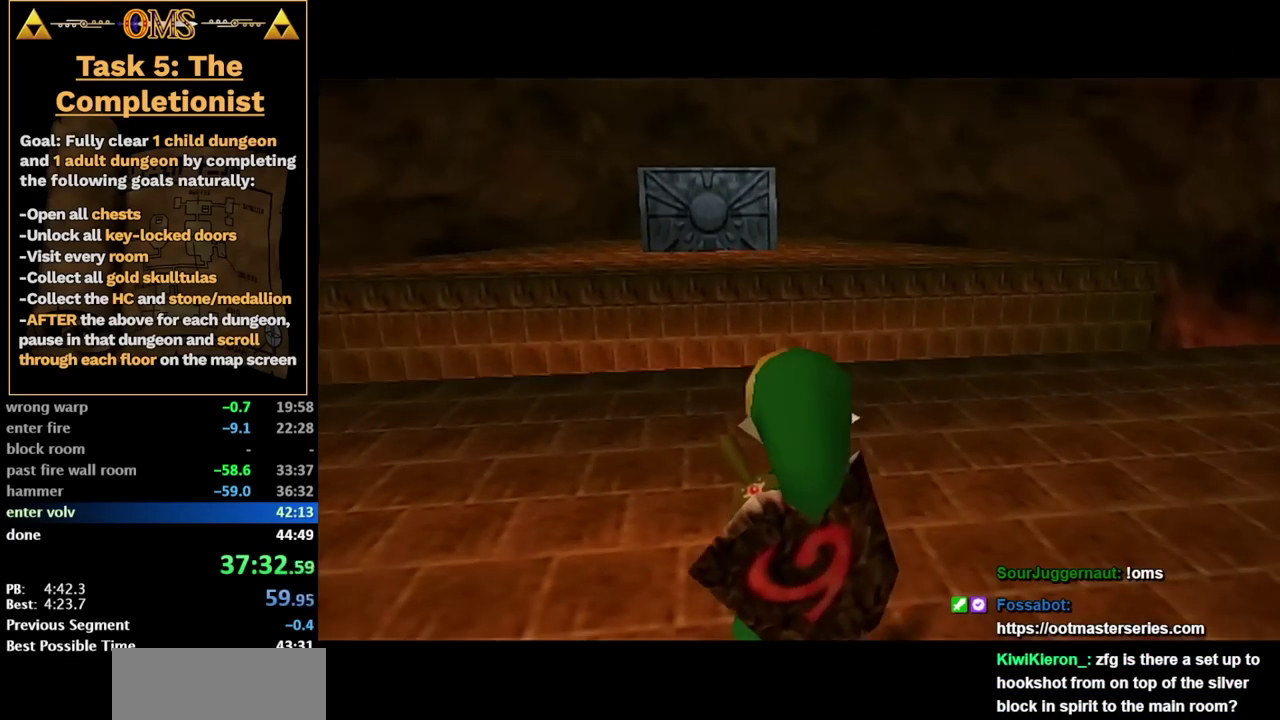
{"buttons": [], "left_stick": "up", "right_stick": "center", "events": [[83, "L1", "up"], [83, "Y", "up"]]}
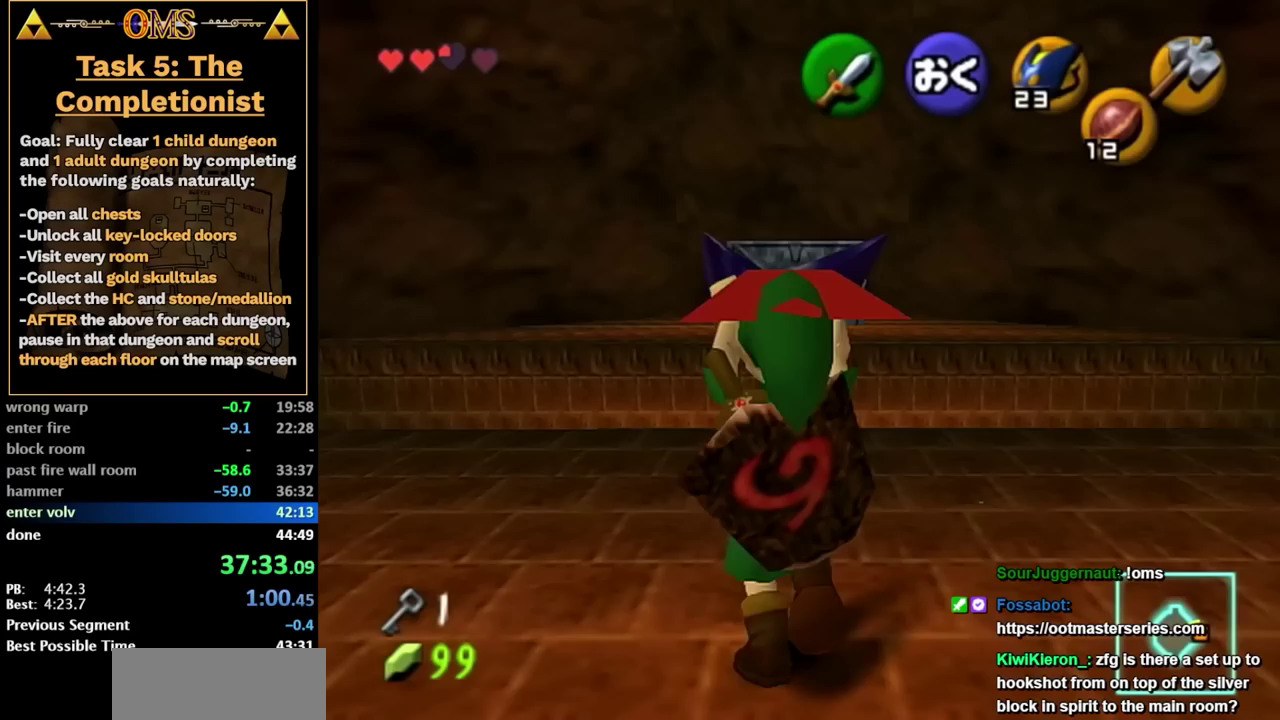
{"buttons": [], "left_stick": "up-right", "right_stick": "center", "events": [[167, "left_stick", "center"], [450, "left_stick", "up-right"]]}
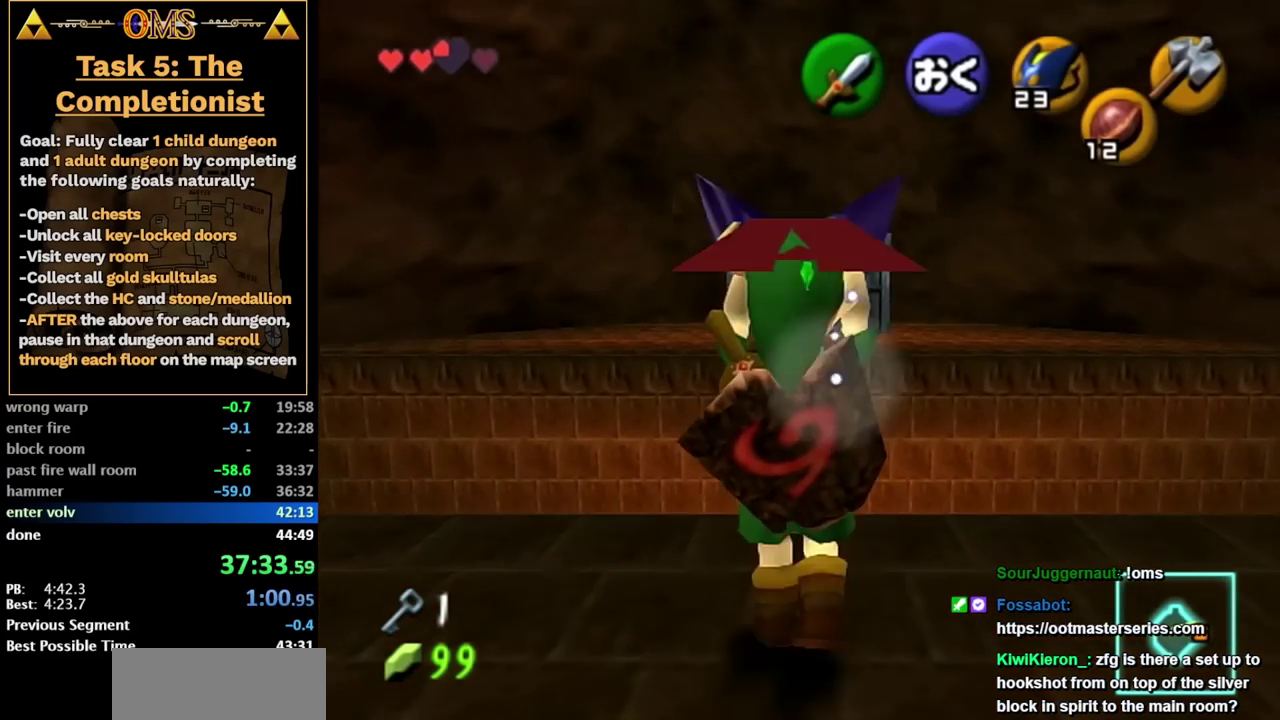
{"buttons": [], "left_stick": "up", "right_stick": "center", "events": [[17, "left_stick", "down-left"], [83, "left_stick", "up-right"], [200, "left_stick", "up"]]}
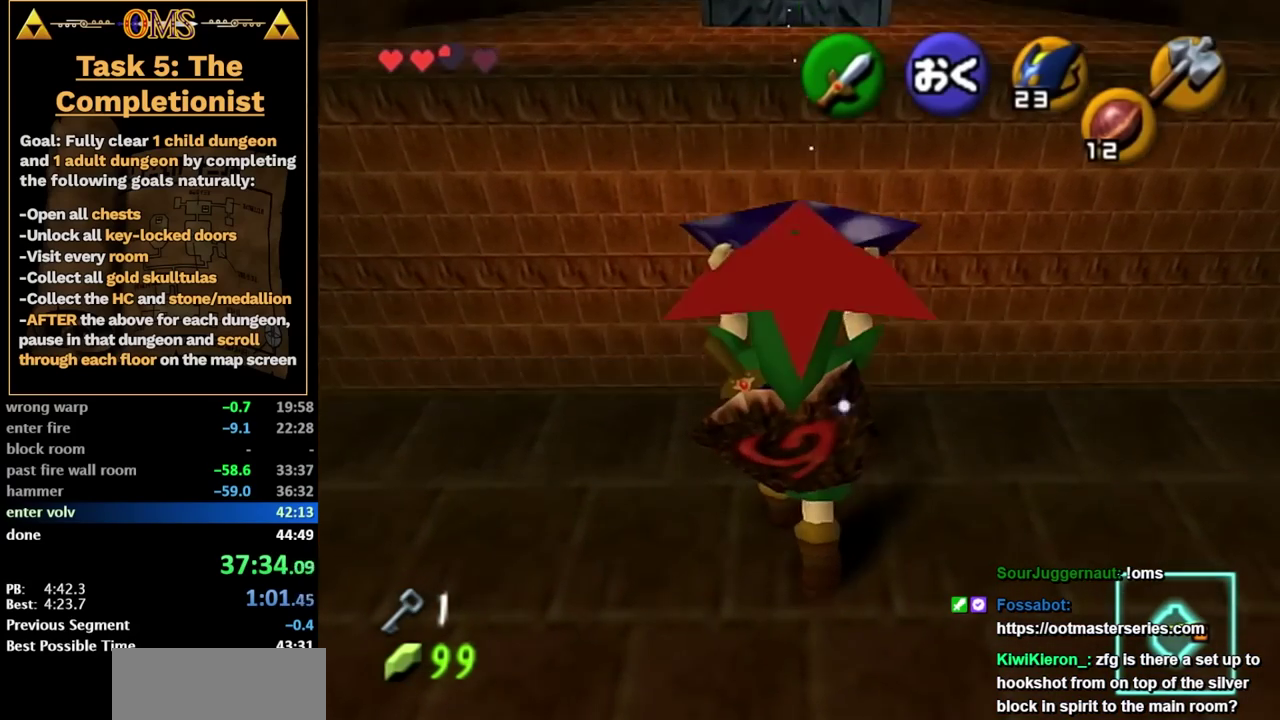
{"buttons": [], "left_stick": "center", "right_stick": "center", "events": [[200, "left_stick", "up-right"], [333, "left_stick", "up"], [417, "left_stick", "center"]]}
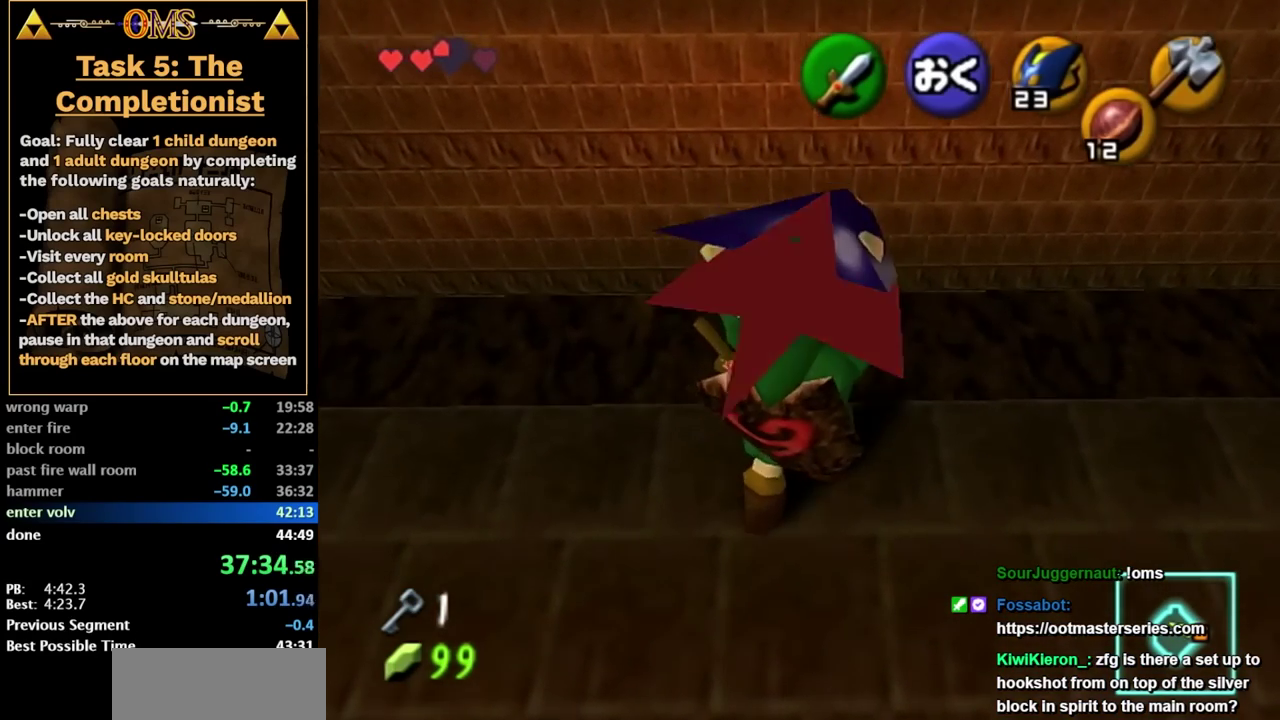
{"buttons": [], "left_stick": "center", "right_stick": "center", "events": [[233, "left_stick", "down"], [333, "left_stick", "center"]]}
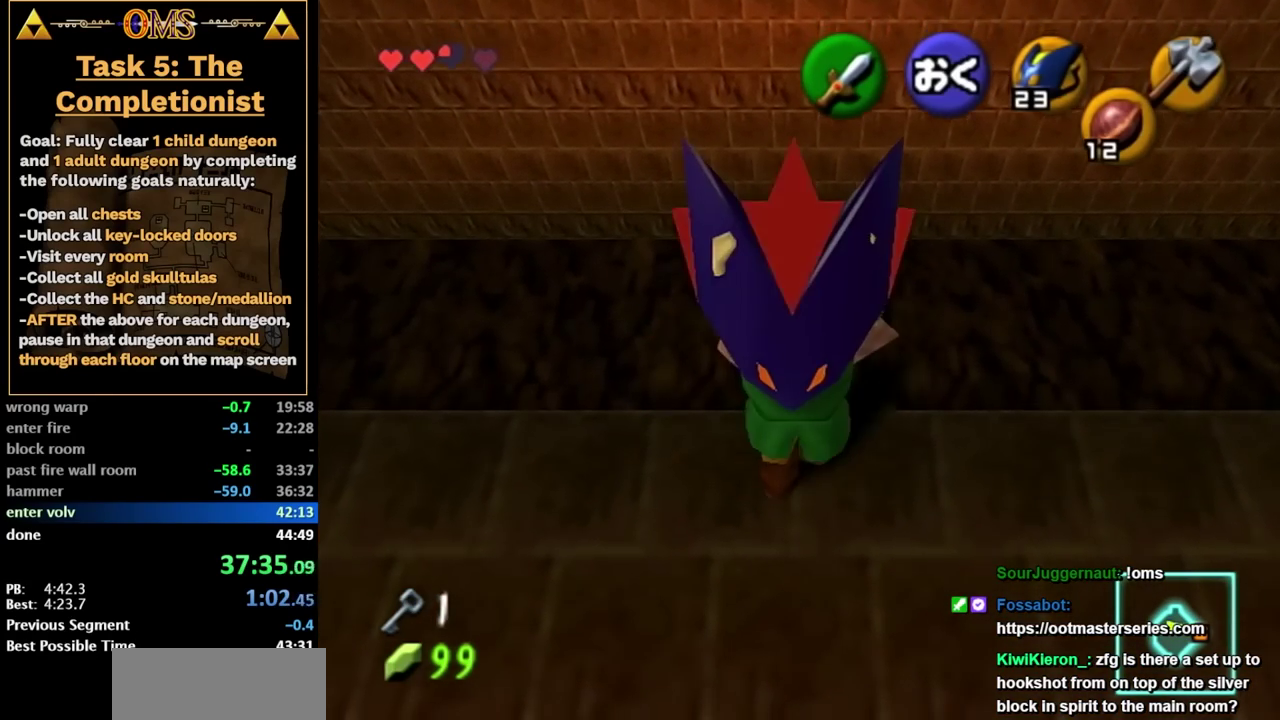
{"buttons": ["L2"], "left_stick": "center", "right_stick": "center", "events": [[117, "L2", "down"]]}
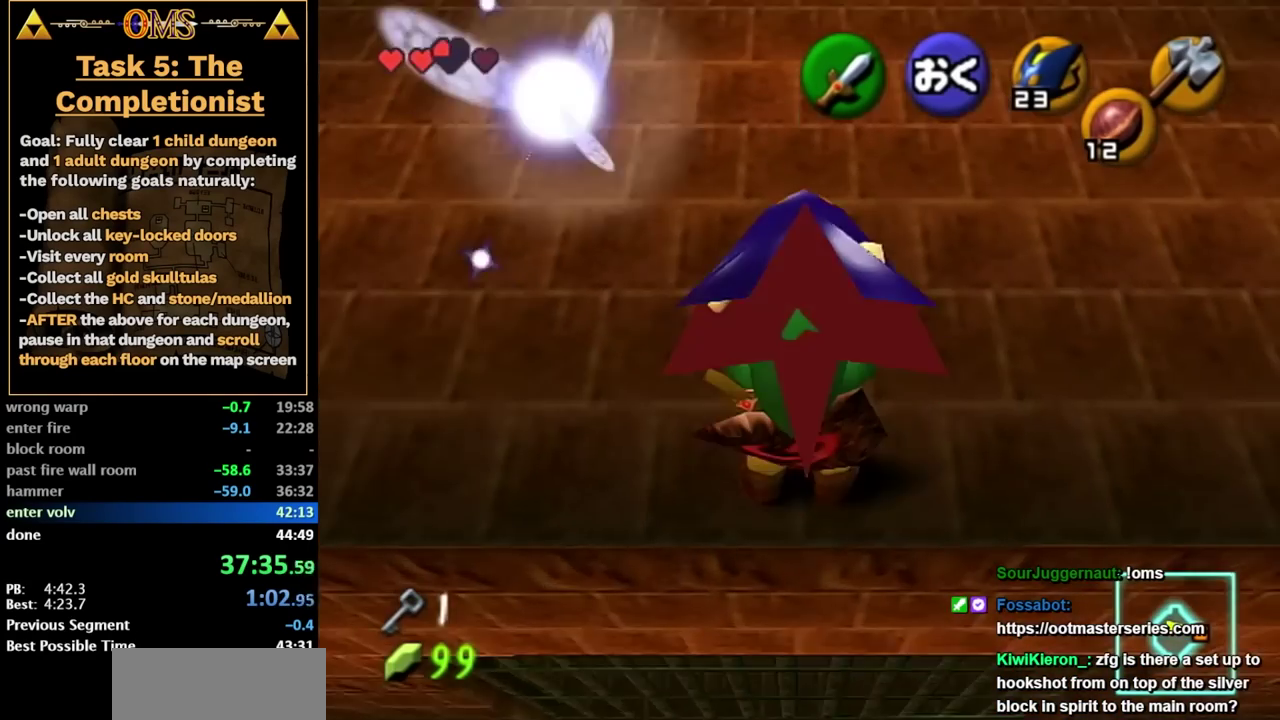
{"buttons": ["L2"], "left_stick": "center", "right_stick": "center", "events": []}
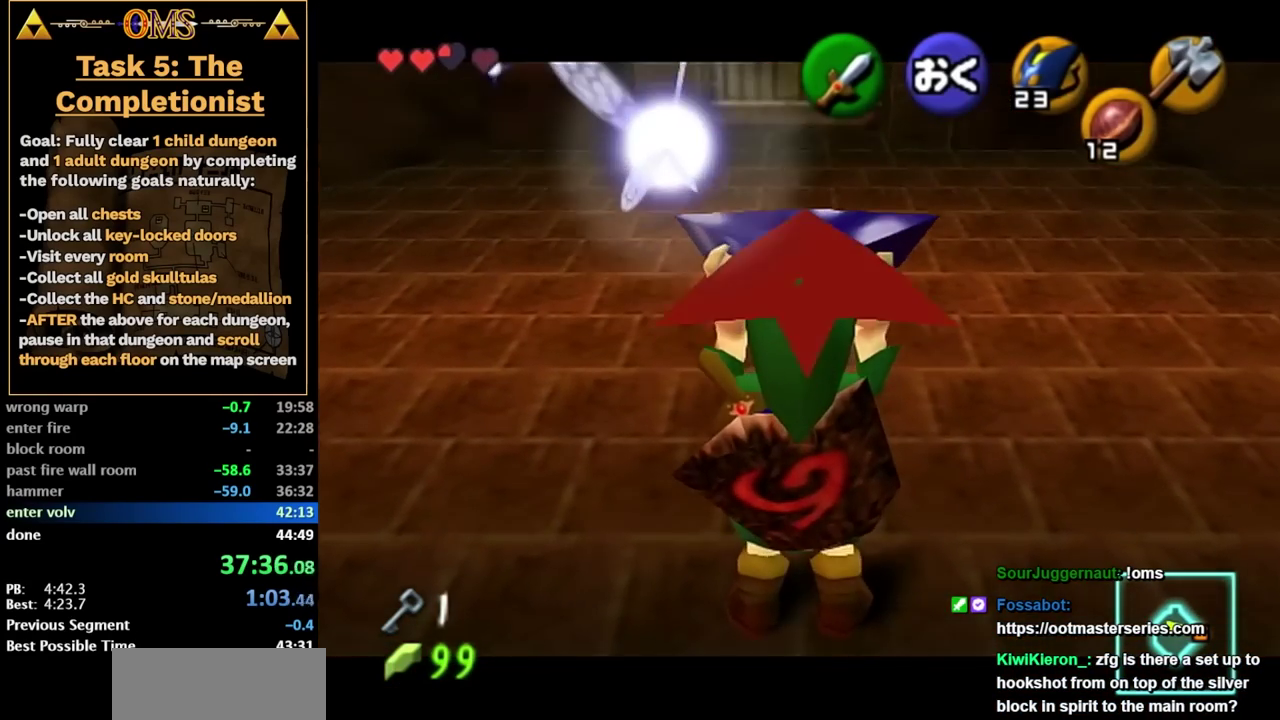
{"buttons": ["L2"], "left_stick": "center", "right_stick": "center", "events": []}
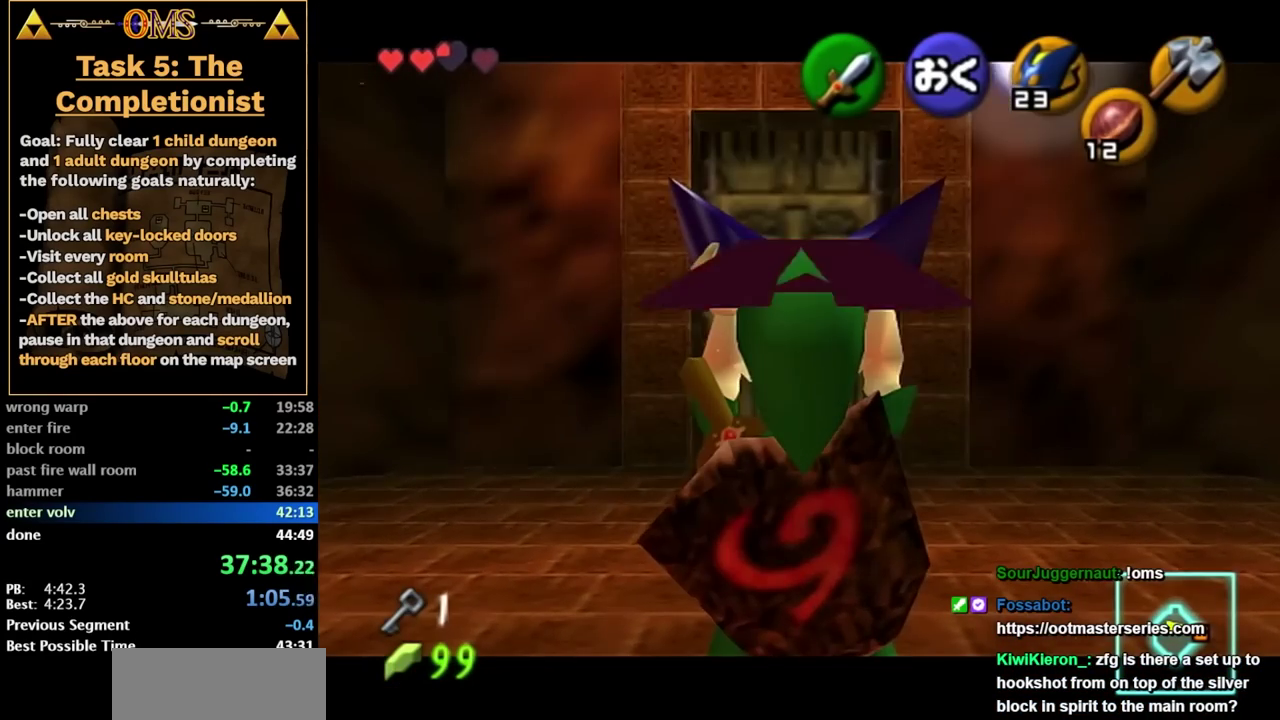
{"buttons": ["L2", "R2"], "left_stick": "center", "right_stick": "center", "events": [[83, "R2", "down"], [283, "A", "down"], [400, "A", "up"]]}
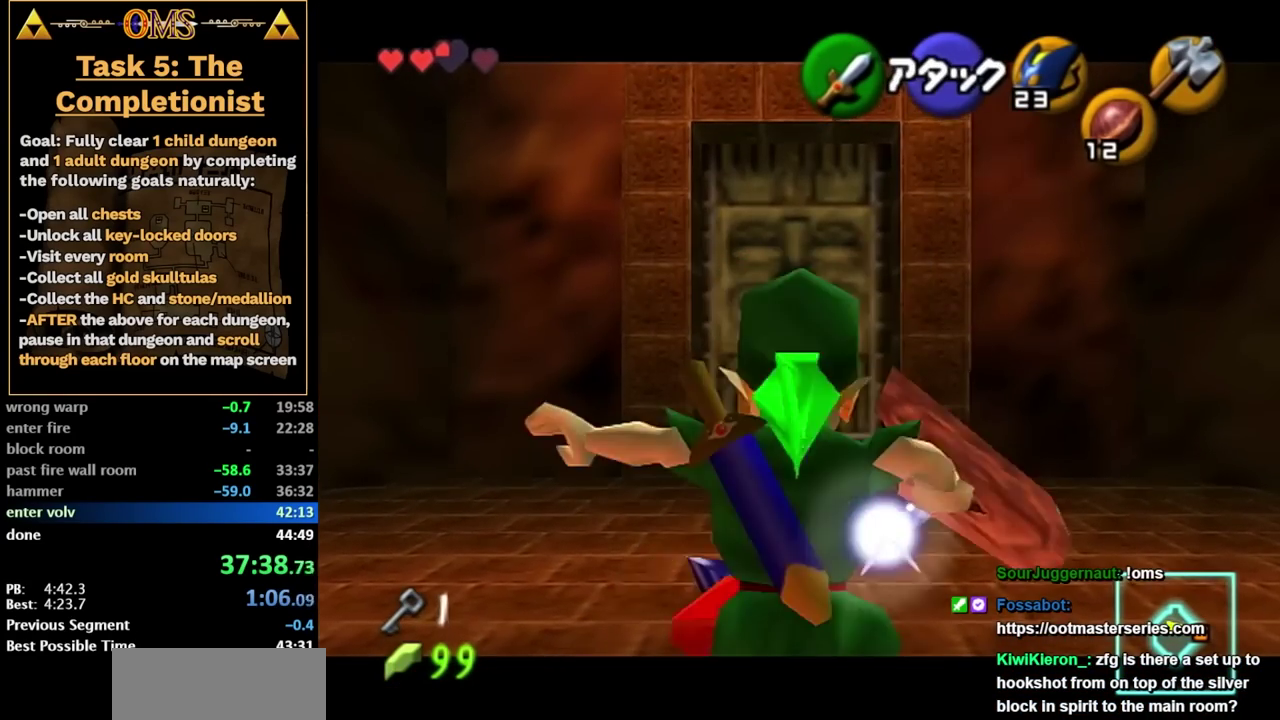
{"buttons": ["A", "L2", "R2"], "left_stick": "down", "right_stick": "center", "events": [[117, "left_stick", "down"], [333, "A", "down"]]}
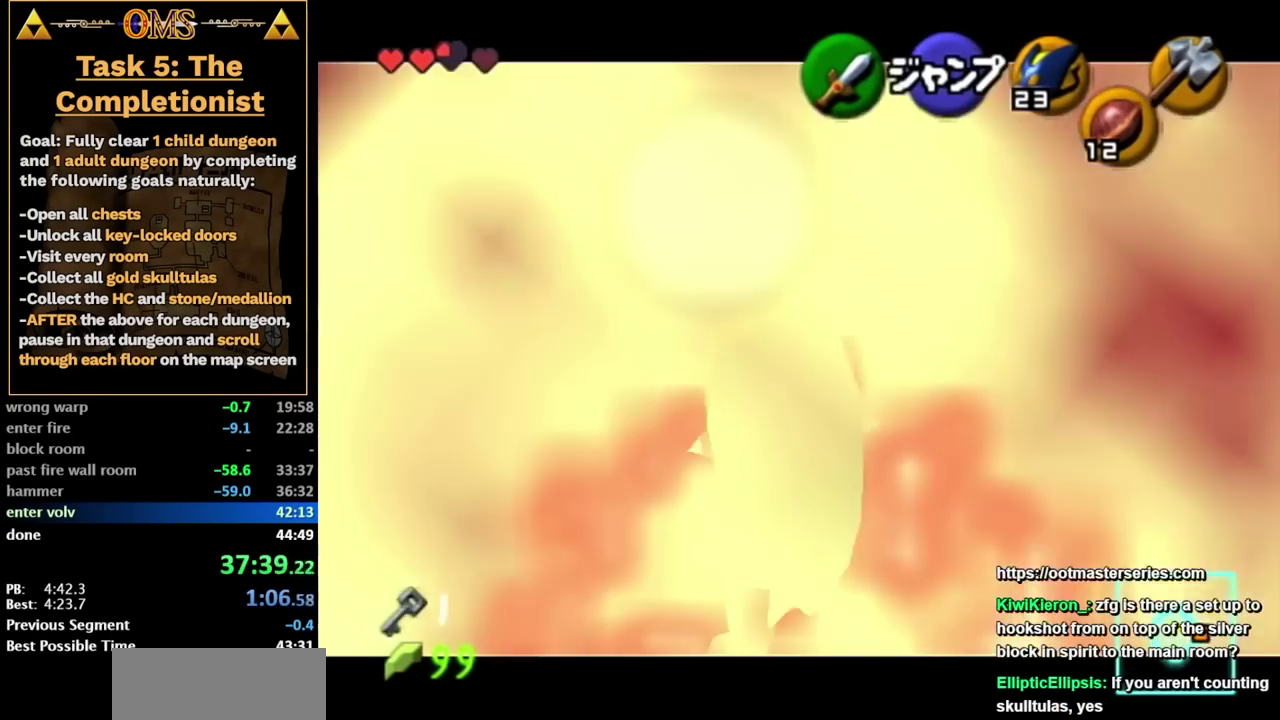
{"buttons": [], "left_stick": "center", "right_stick": "center", "events": [[17, "A", "up"], [117, "R2", "up"], [117, "left_stick", "center"], [333, "L2", "up"]]}
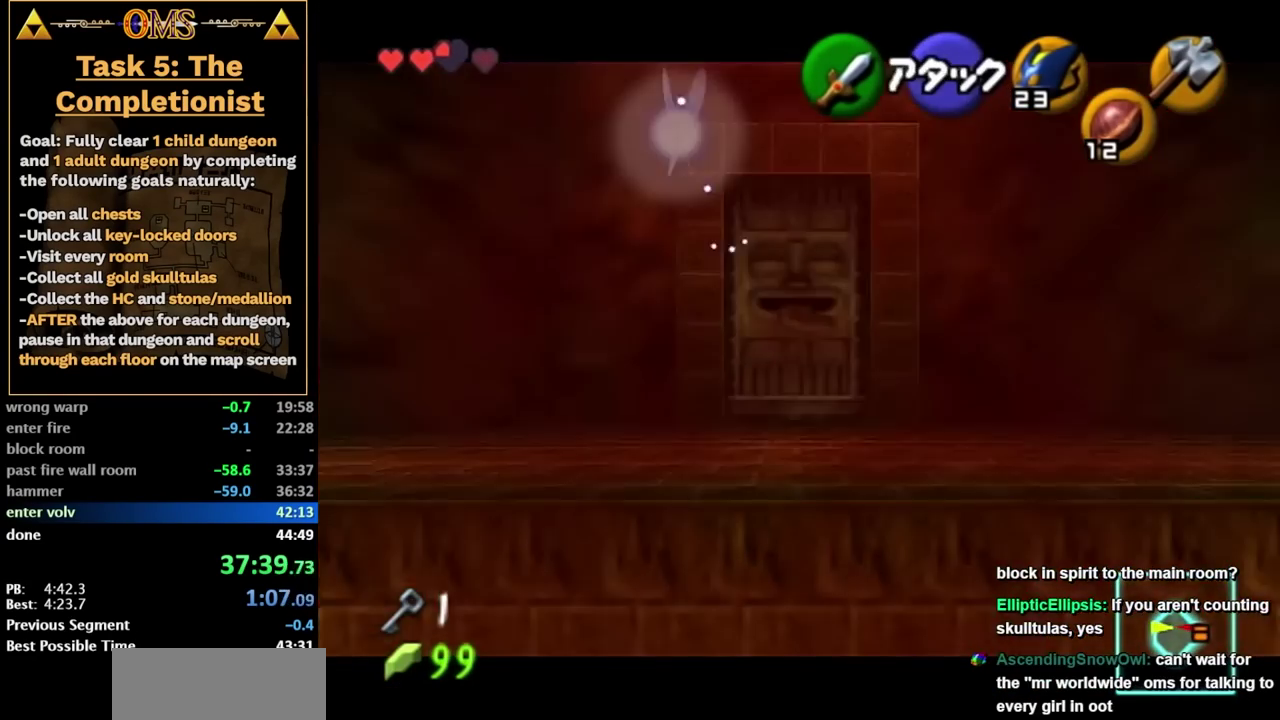
{"buttons": ["R2"], "left_stick": "center", "right_stick": "center", "events": [[183, "left_stick", "down"], [300, "X", "down"], [400, "R2", "down"], [450, "X", "up"], [500, "left_stick", "center"]]}
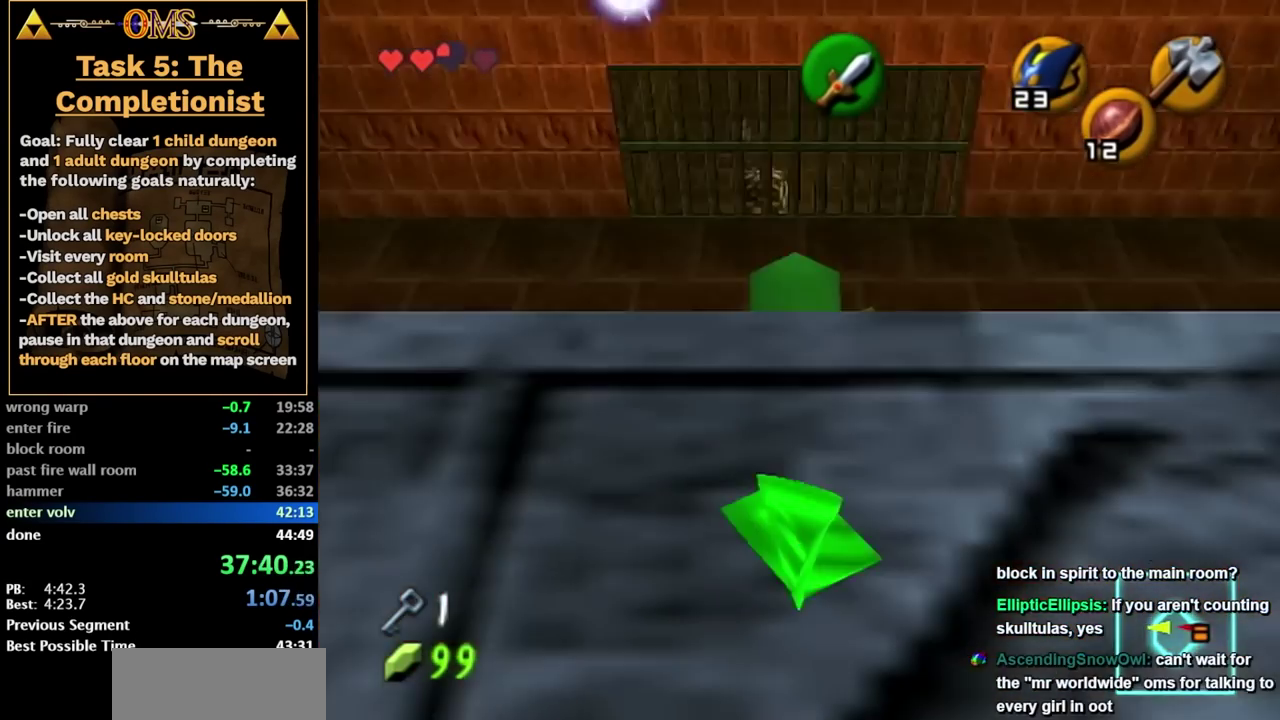
{"buttons": [], "left_stick": "center", "right_stick": "center", "events": [[83, "X", "down"], [183, "X", "up"], [267, "R2", "up"]]}
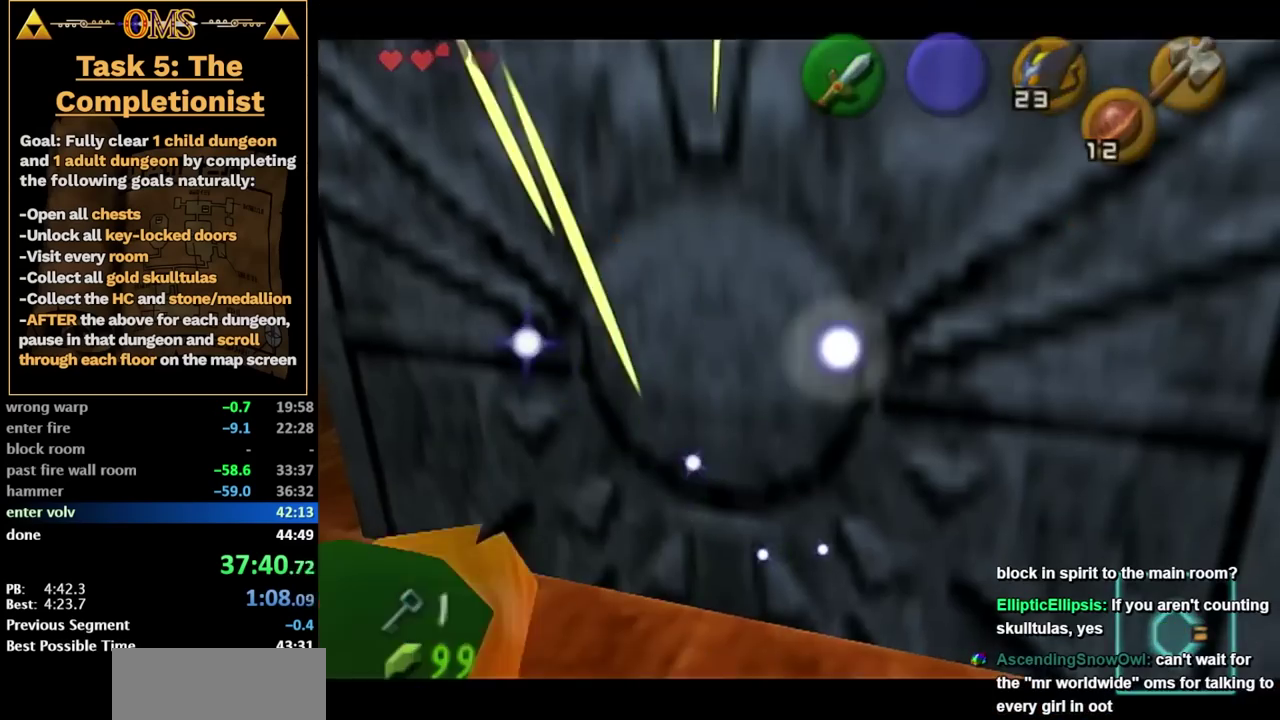
{"buttons": [], "left_stick": "up", "right_stick": "center", "events": [[117, "left_stick", "up"]]}
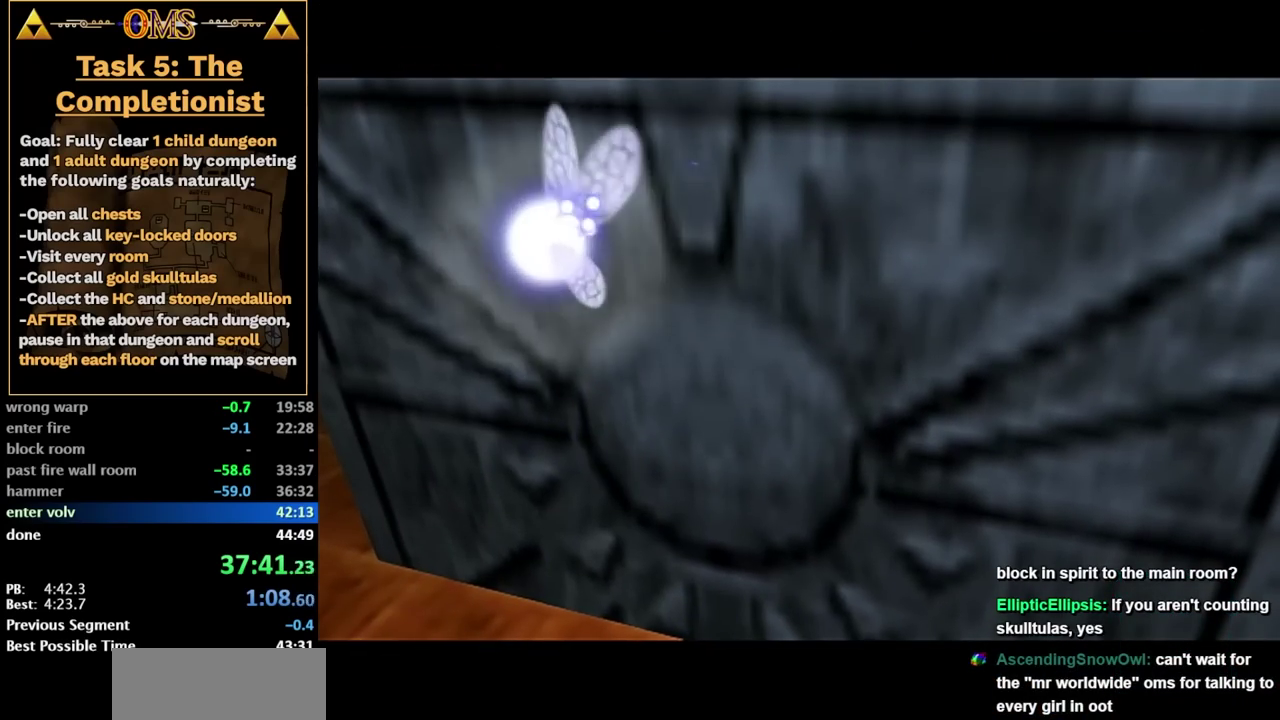
{"buttons": [], "left_stick": "up", "right_stick": "center", "events": []}
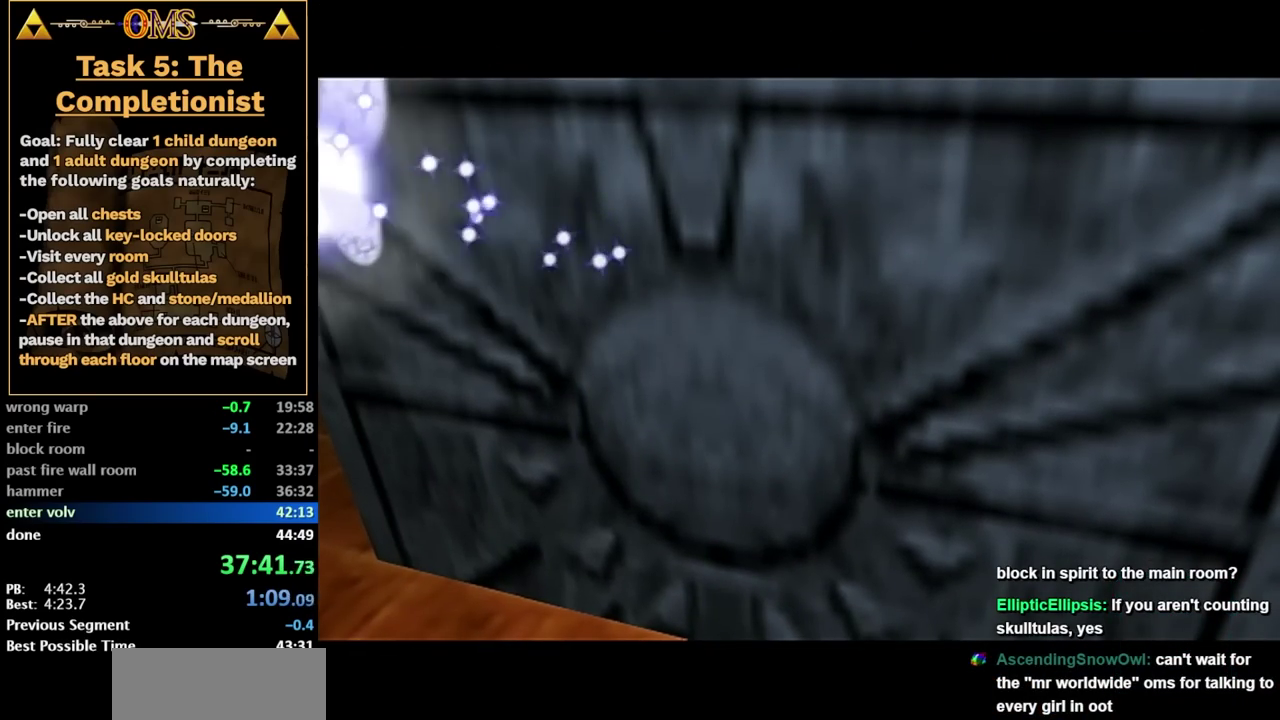
{"buttons": [], "left_stick": "up", "right_stick": "center", "events": []}
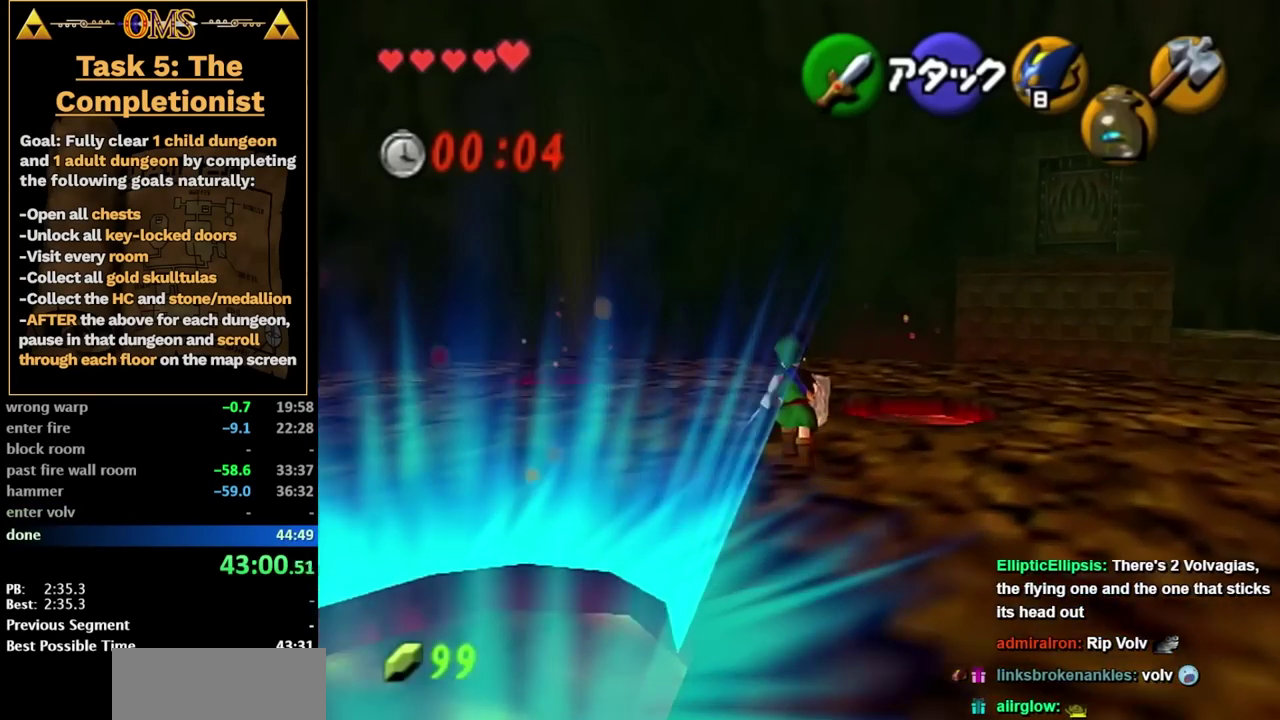
{"buttons": [], "left_stick": "up", "right_stick": "center", "events": []}
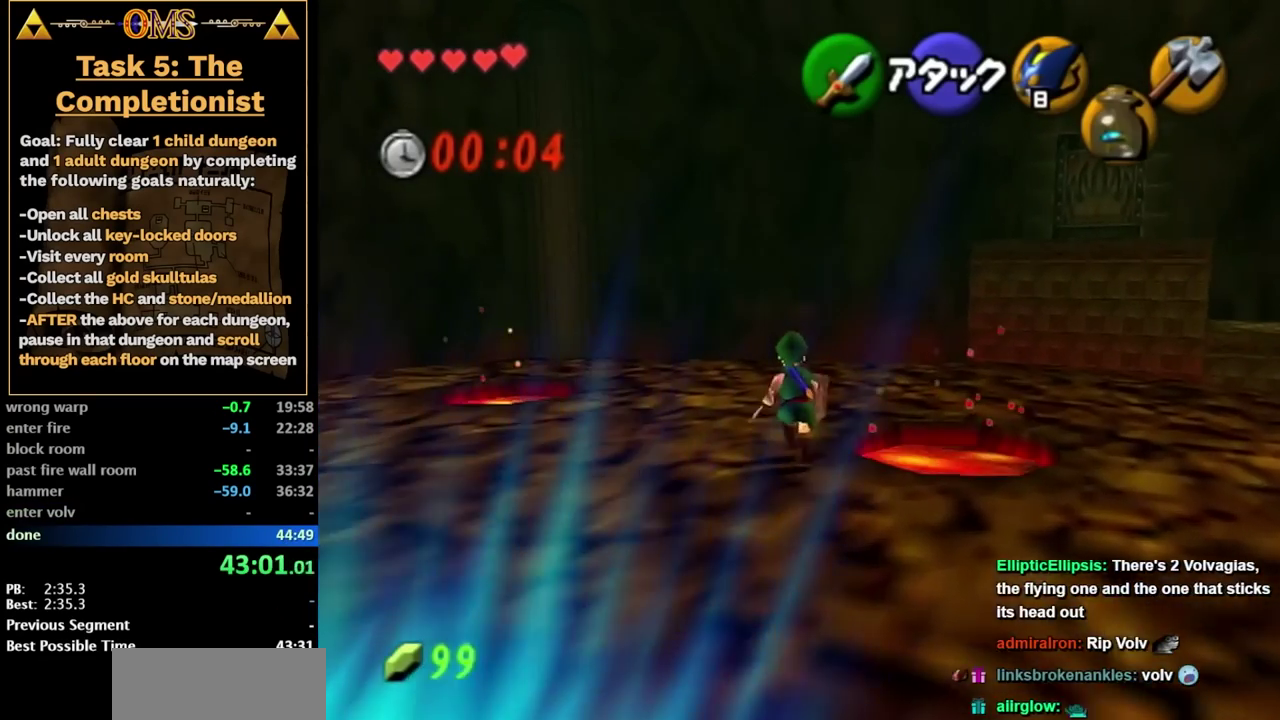
{"buttons": [], "left_stick": "up", "right_stick": "center", "events": []}
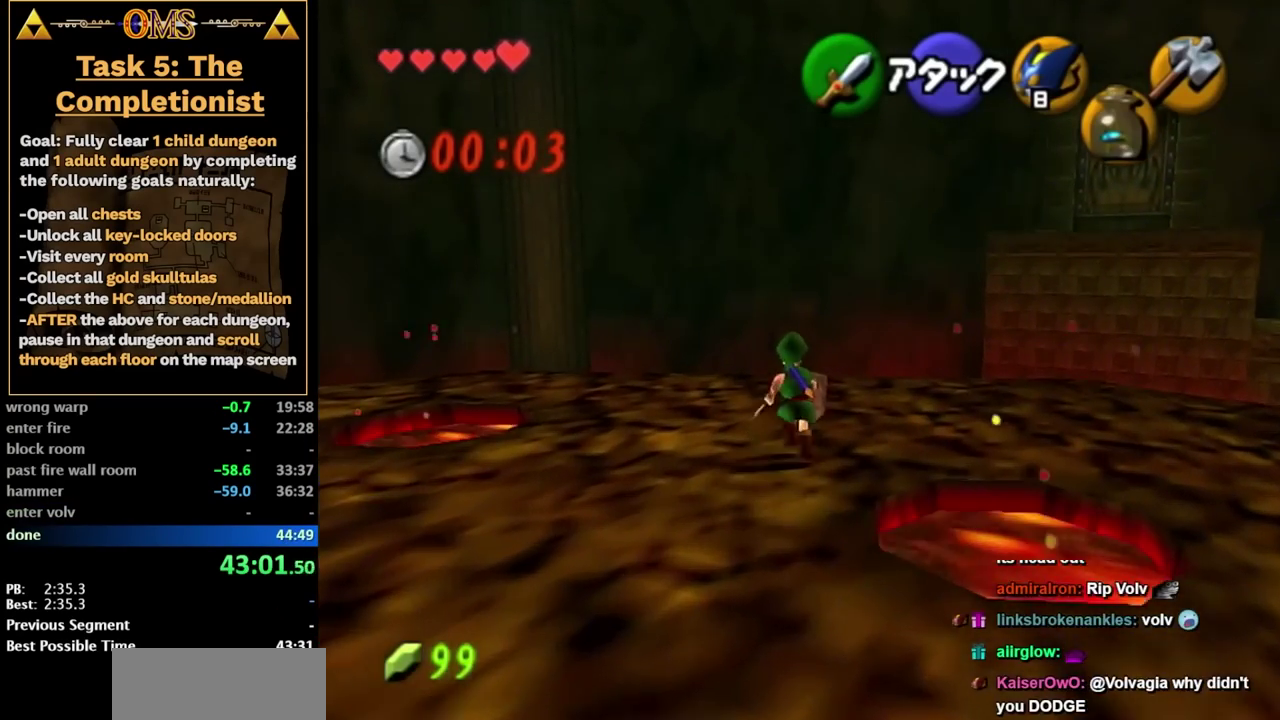
{"buttons": [], "left_stick": "up", "right_stick": "center", "events": []}
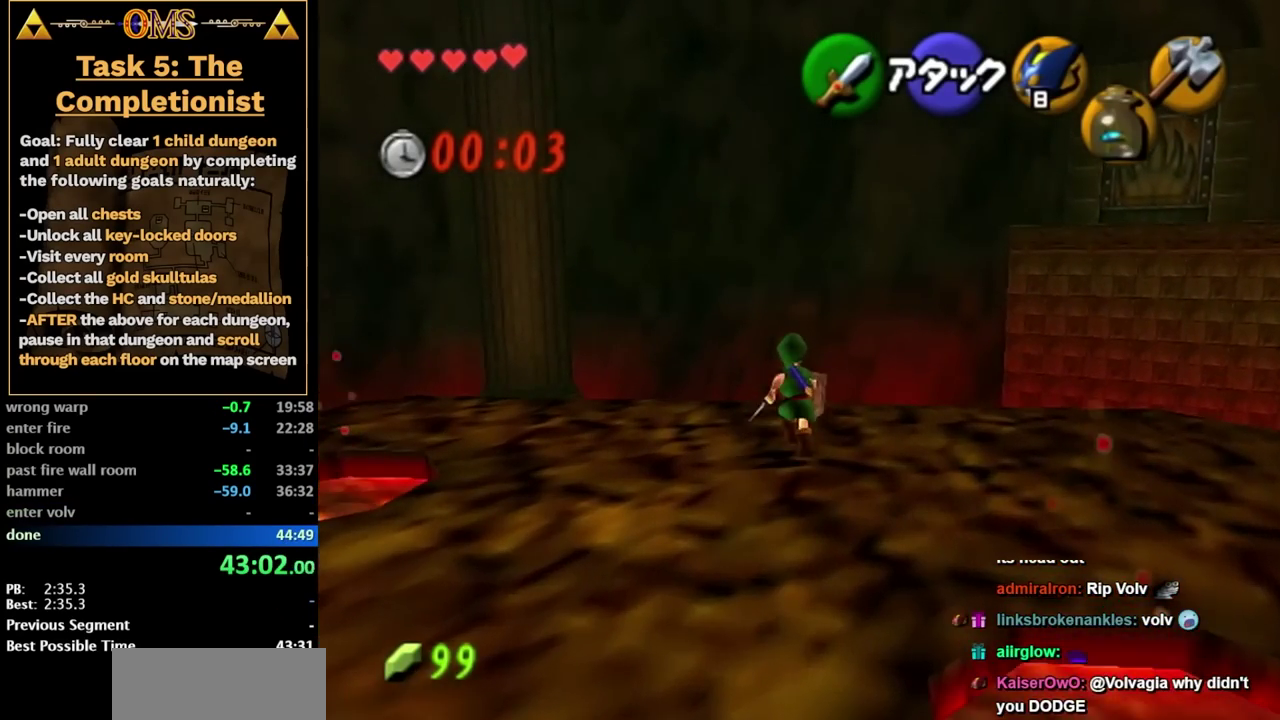
{"buttons": [], "left_stick": "up", "right_stick": "center", "events": []}
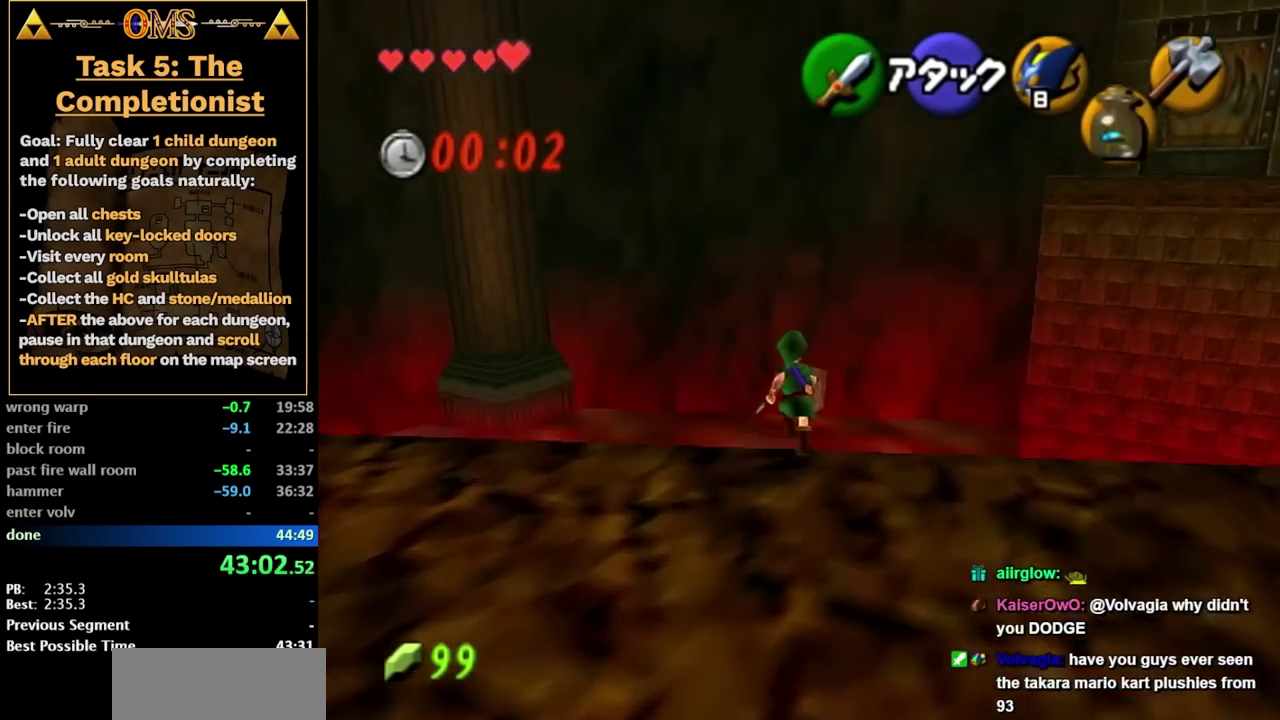
{"buttons": [], "left_stick": "up", "right_stick": "center", "events": []}
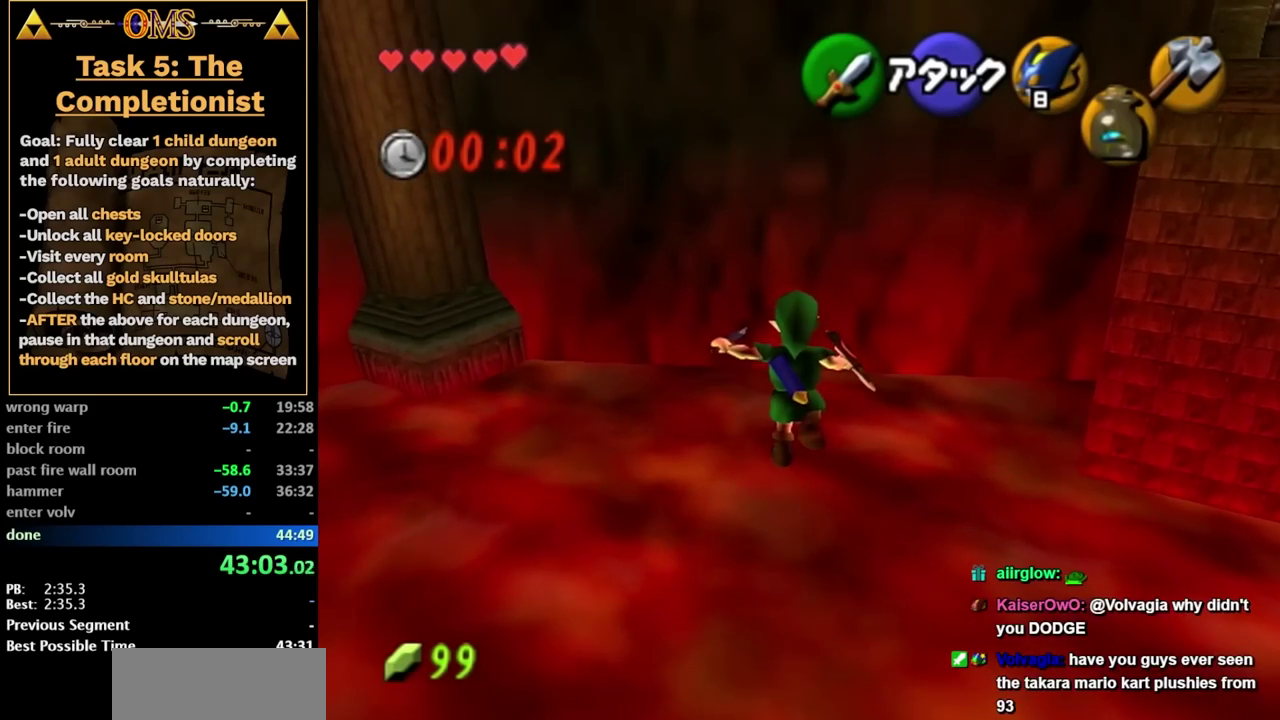
{"buttons": [], "left_stick": "up", "right_stick": "center", "events": []}
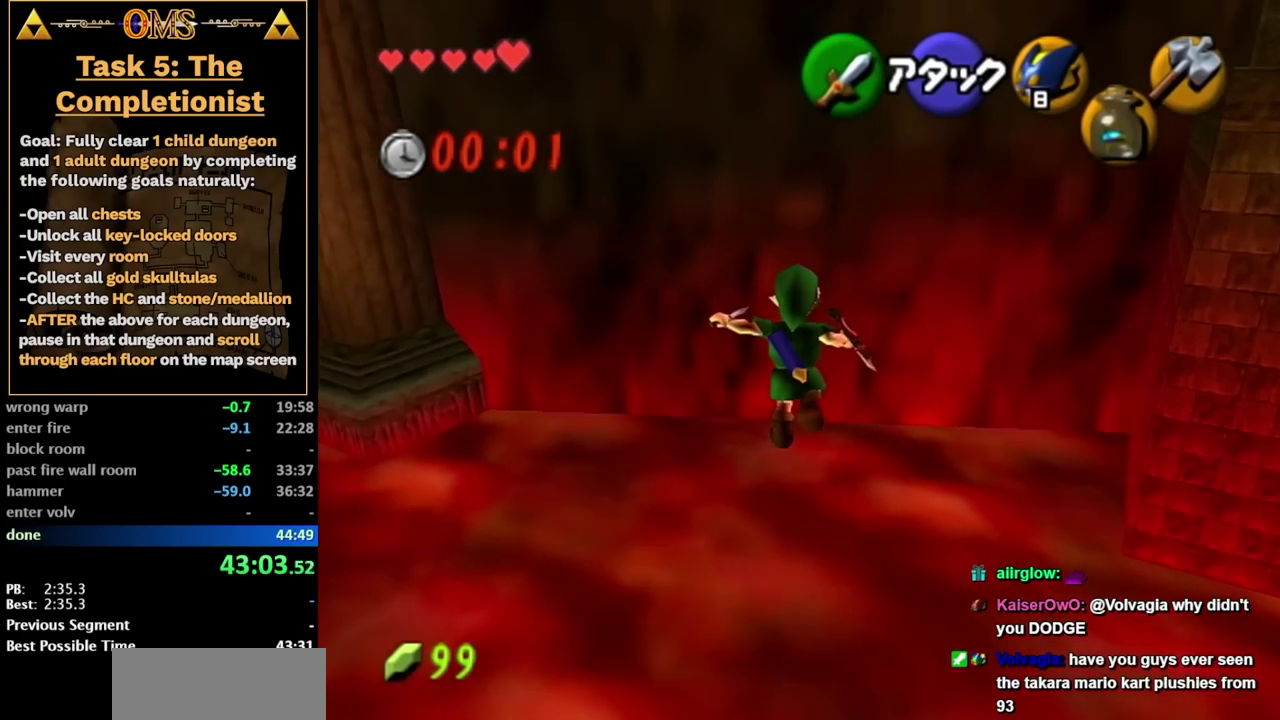
{"buttons": [], "left_stick": "center", "right_stick": "center", "events": [[200, "left_stick", "center"]]}